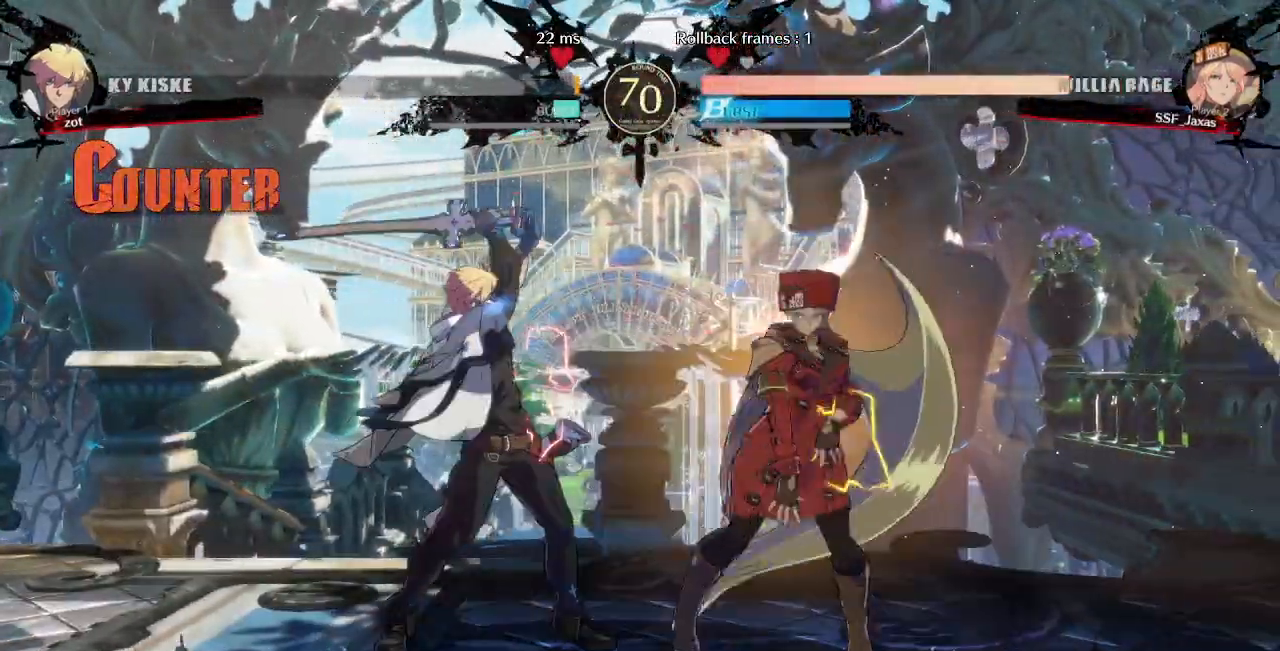
Gameplay with a controller (arcade stick); each line is a JSON object with the inputs held at the frame after it (dt_ms = milliseconds from this image to that frame). "events" lists button and stick changes between this image and that frame as [ms after this image, input, new state], when the widget could be followed in between. Not read: L3 R3 START other_buttons.
{"dt_ms": 500, "buttons": ["DPAD_DOWN", "DPAD_RIGHT"], "events": [[83, "DPAD_DOWN", "up"], [83, "DPAD_UP", "down"], [133, "DPAD_DOWN", "down"], [133, "DPAD_UP", "up"]]}
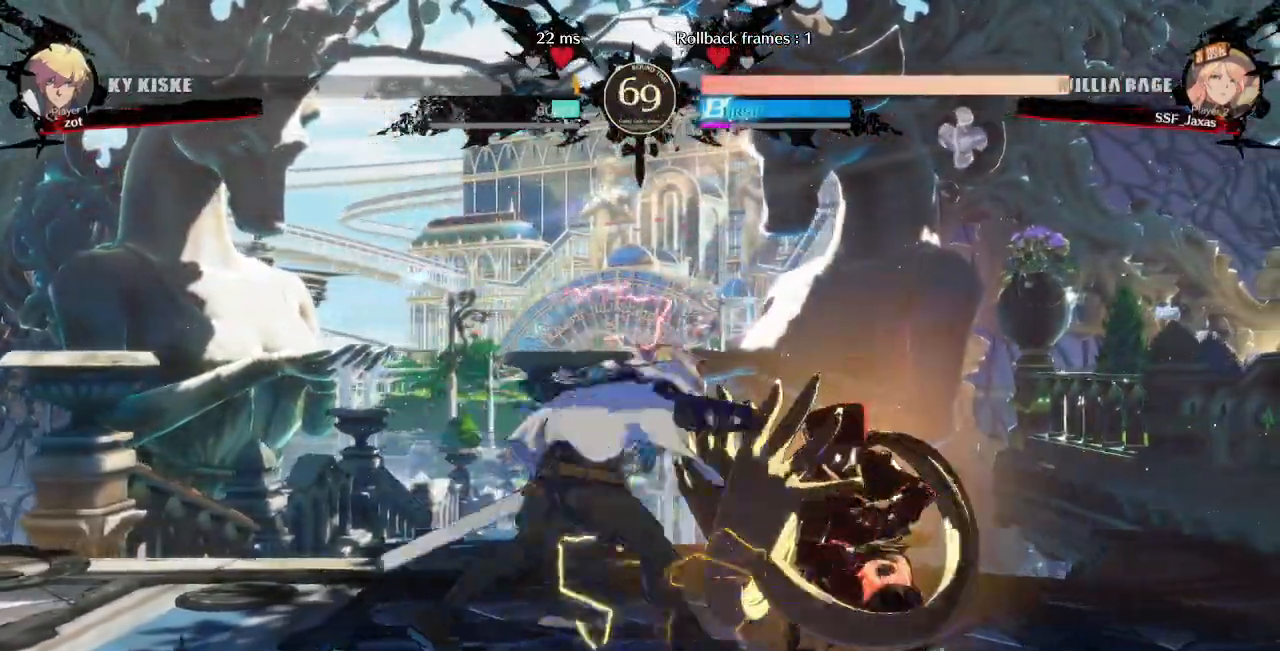
{"dt_ms": 500, "buttons": ["DPAD_DOWN", "DPAD_RIGHT"], "events": []}
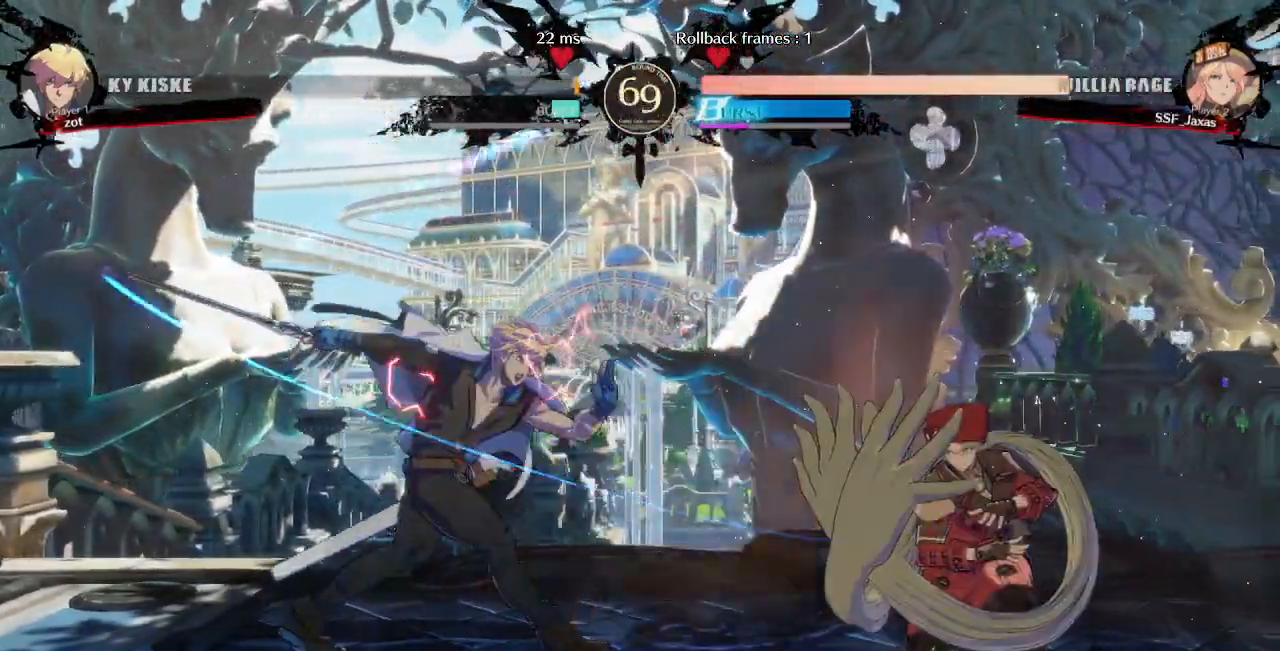
{"dt_ms": 1000, "buttons": []}
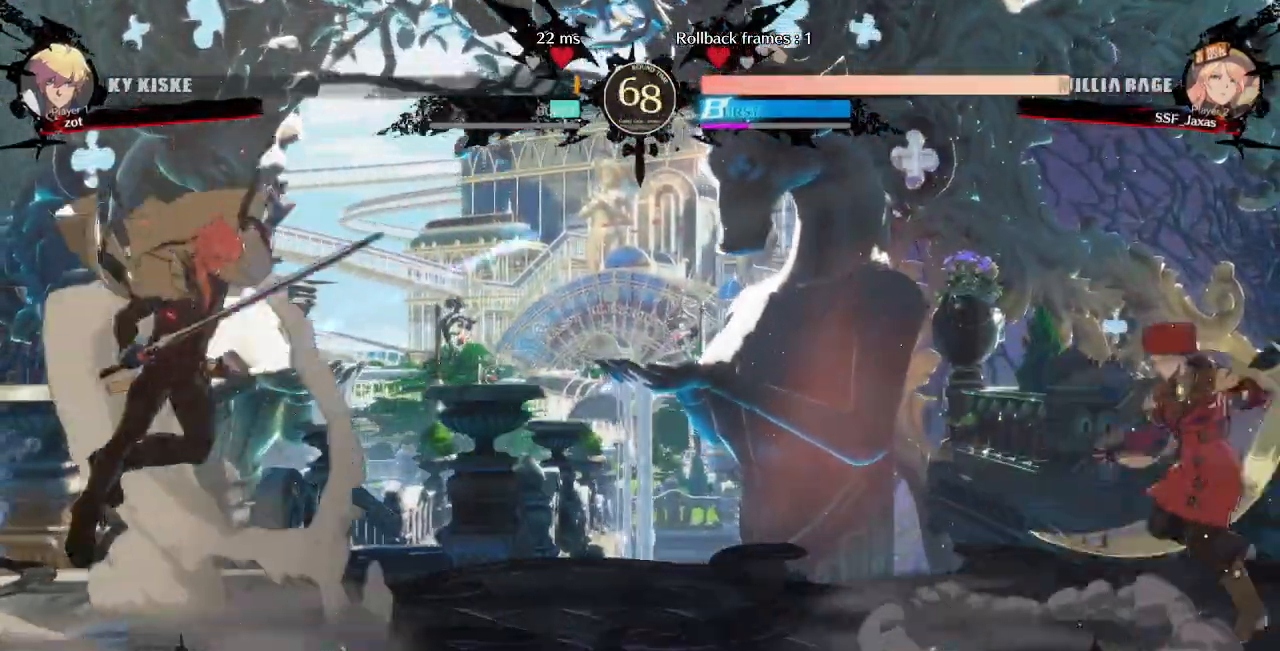
{"dt_ms": 500, "buttons": ["DPAD_LEFT"], "events": [[83, "DPAD_LEFT", "down"], [133, "DPAD_LEFT", "up"], [200, "DPAD_LEFT", "down"]]}